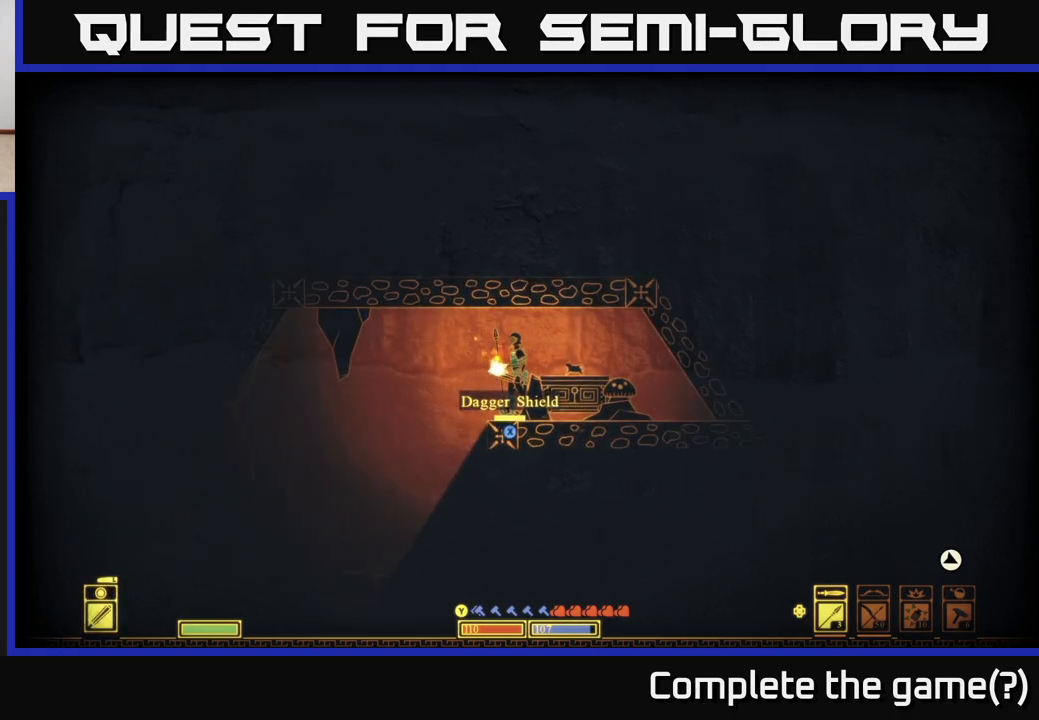
Gameplay with a controller (Xbox layout); each line is a JSON object with the inputs held at the frame after it. "events" lists button and stick changes between this image and that frame as [ms after this image, input, new state], when the widget could be followed in between.
{"buttons": [], "left_stick": "center", "right_stick": "center", "events": []}
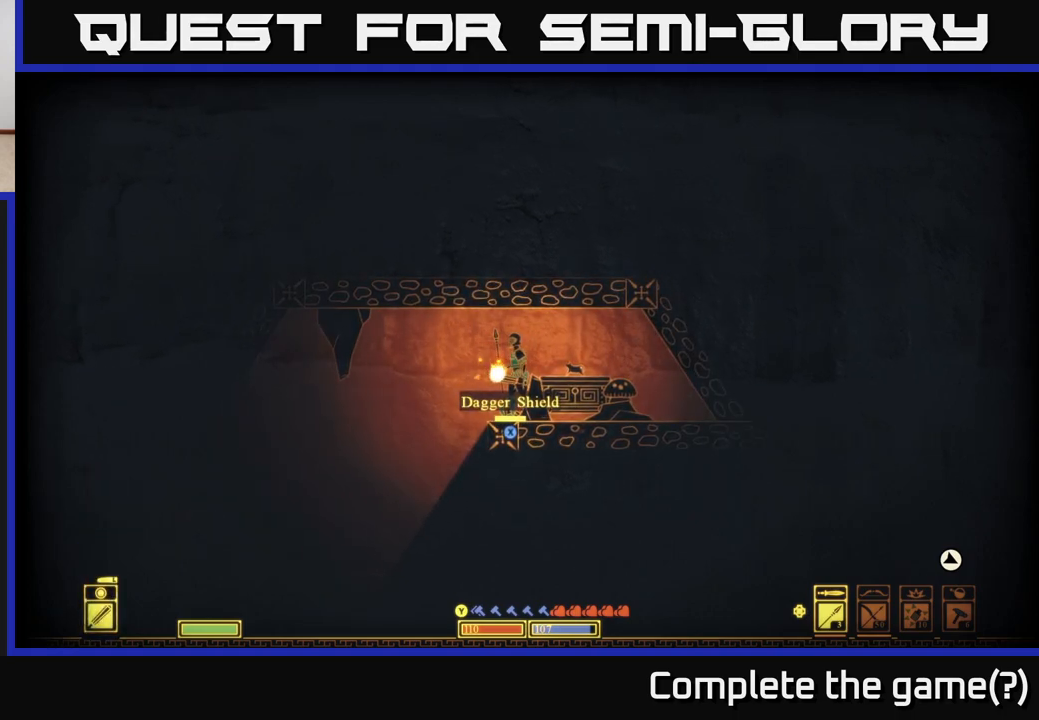
{"buttons": [], "left_stick": "center", "right_stick": "center", "events": []}
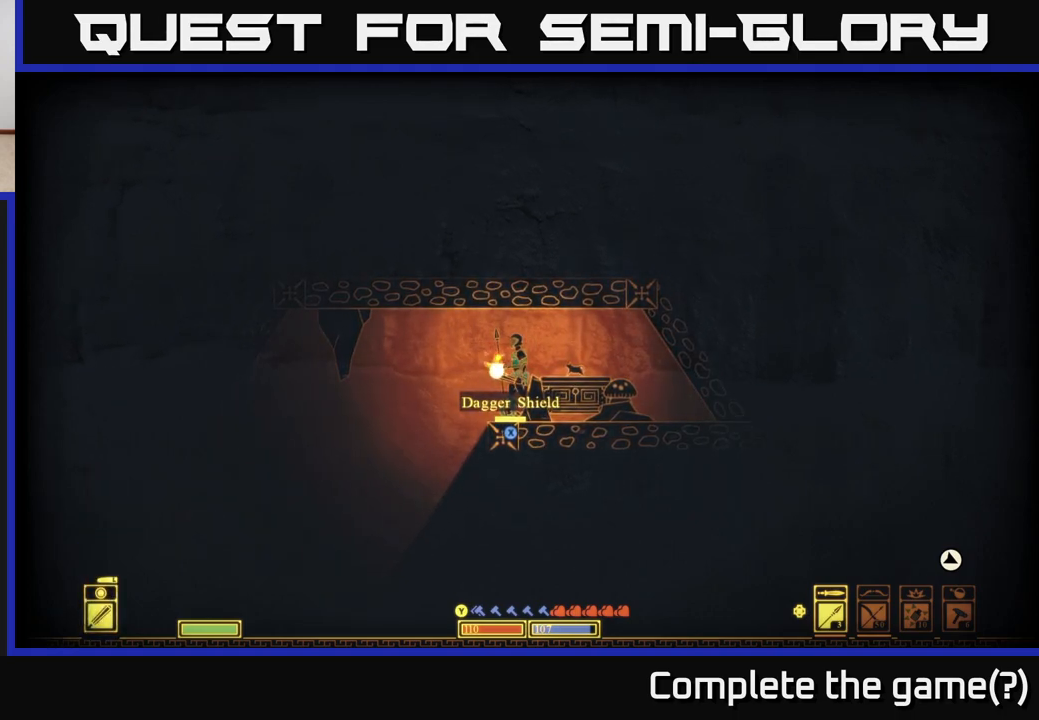
{"buttons": [], "left_stick": "left", "right_stick": "center", "events": [[200, "left_stick", "right"], [500, "left_stick", "left"]]}
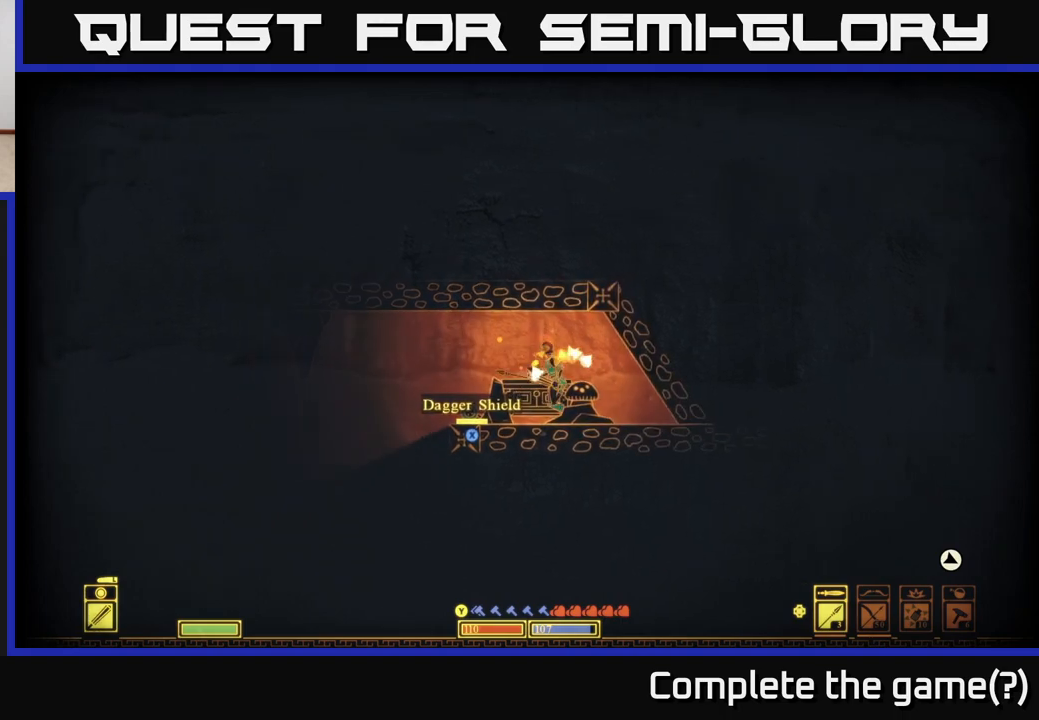
{"buttons": [], "left_stick": "right", "right_stick": "center", "events": [[333, "left_stick", "center"], [483, "left_stick", "right"]]}
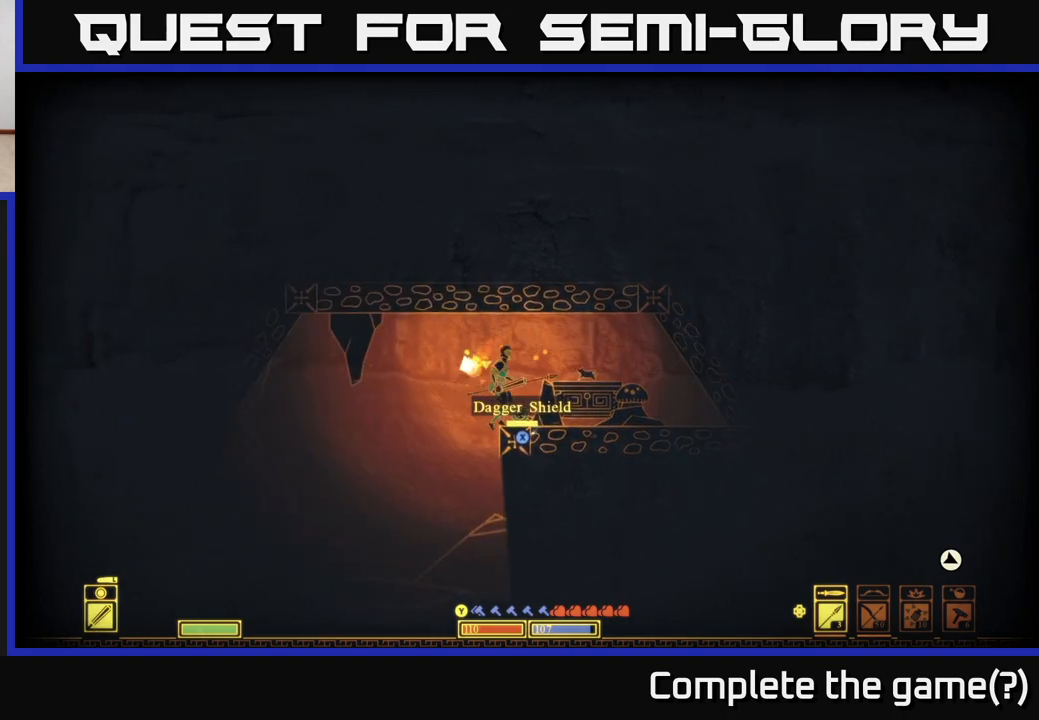
{"buttons": [], "left_stick": "center", "right_stick": "center", "events": [[133, "left_stick", "center"]]}
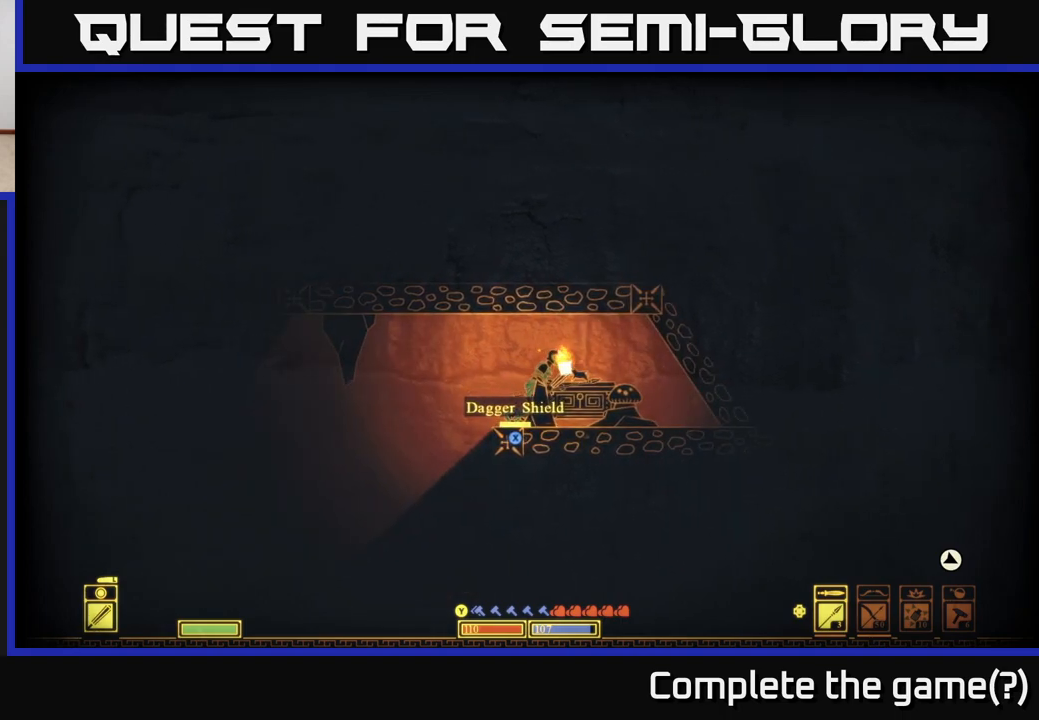
{"buttons": [], "left_stick": "center", "right_stick": "center", "events": []}
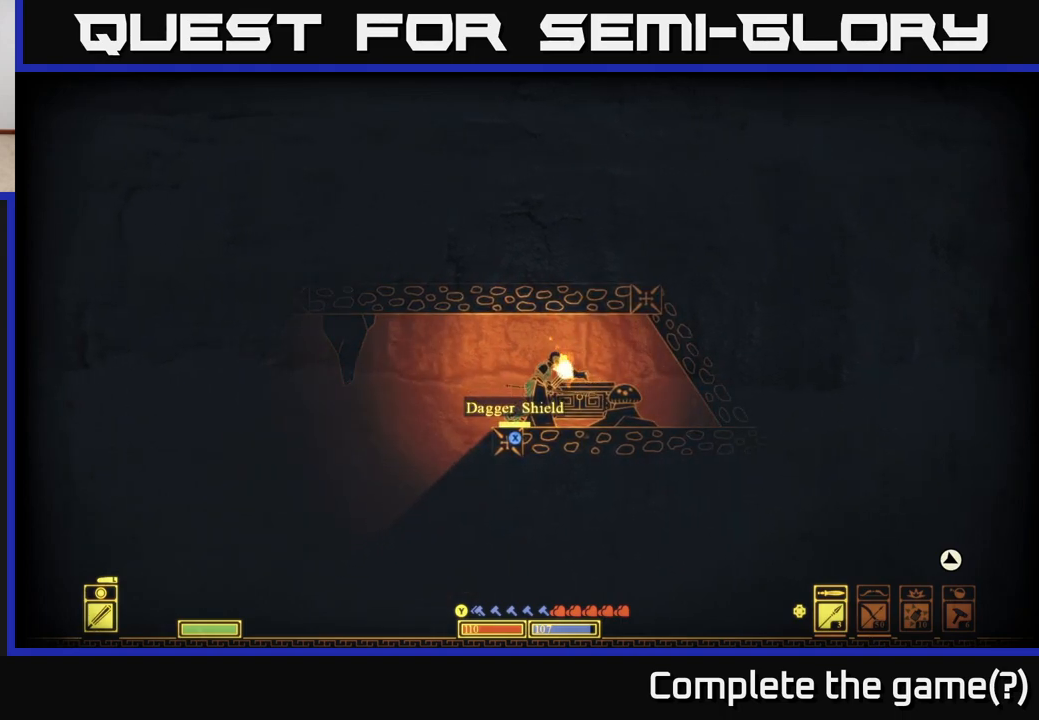
{"buttons": ["L2"], "left_stick": "center", "right_stick": "center", "events": [[400, "L2", "down"]]}
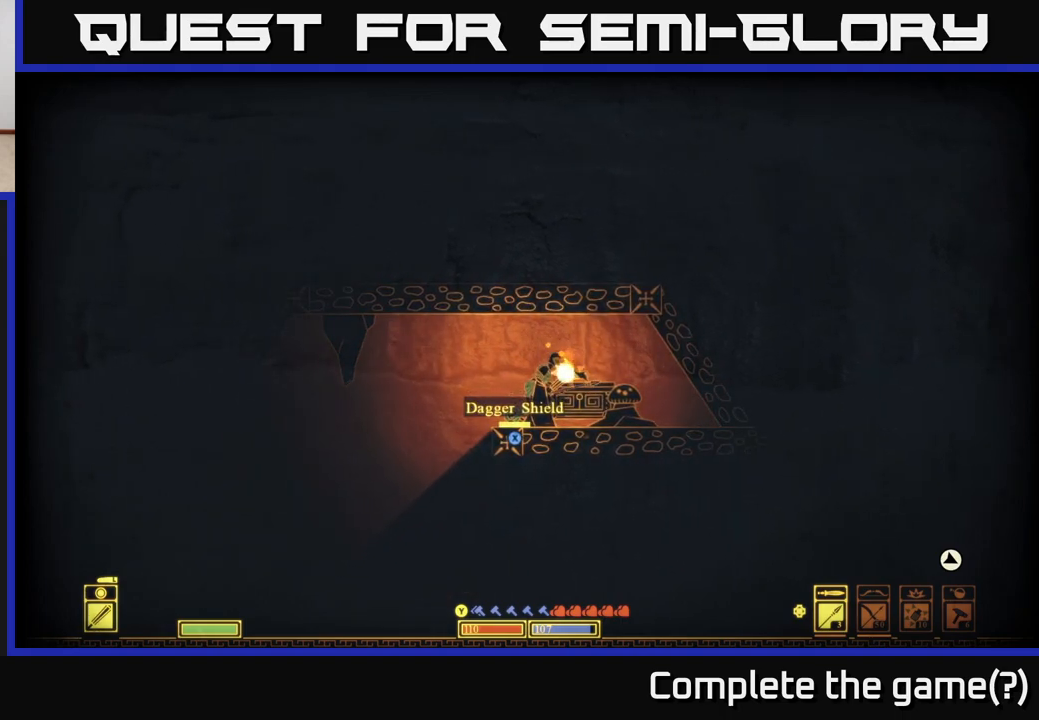
{"buttons": ["X"], "left_stick": "center", "right_stick": "center", "events": [[17, "L2", "up"], [300, "X", "down"]]}
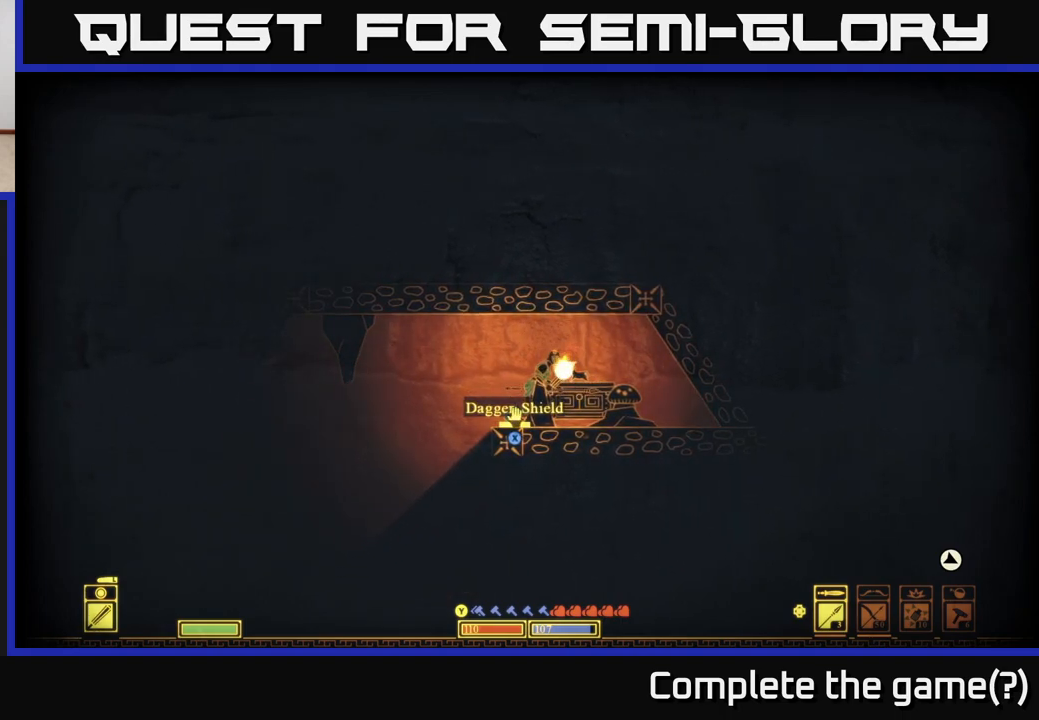
{"buttons": [], "left_stick": "left", "right_stick": "center", "events": [[367, "X", "up"], [467, "left_stick", "left"]]}
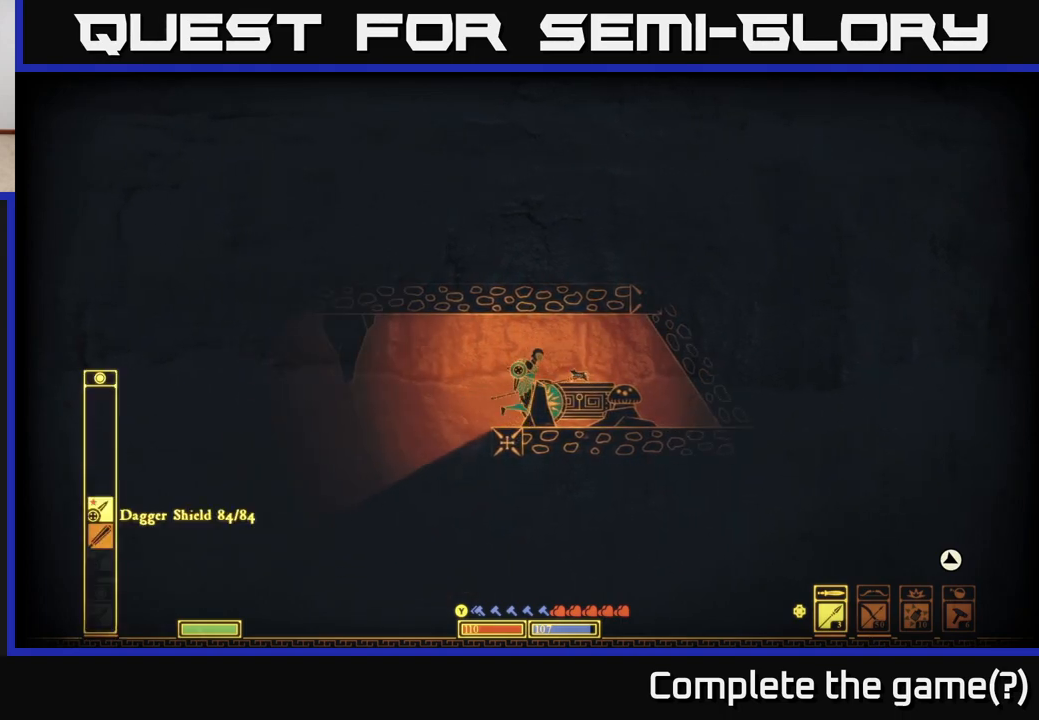
{"buttons": [], "left_stick": "center", "right_stick": "right", "events": [[150, "left_stick", "center"], [167, "right_stick", "down-right"], [333, "right_stick", "right"]]}
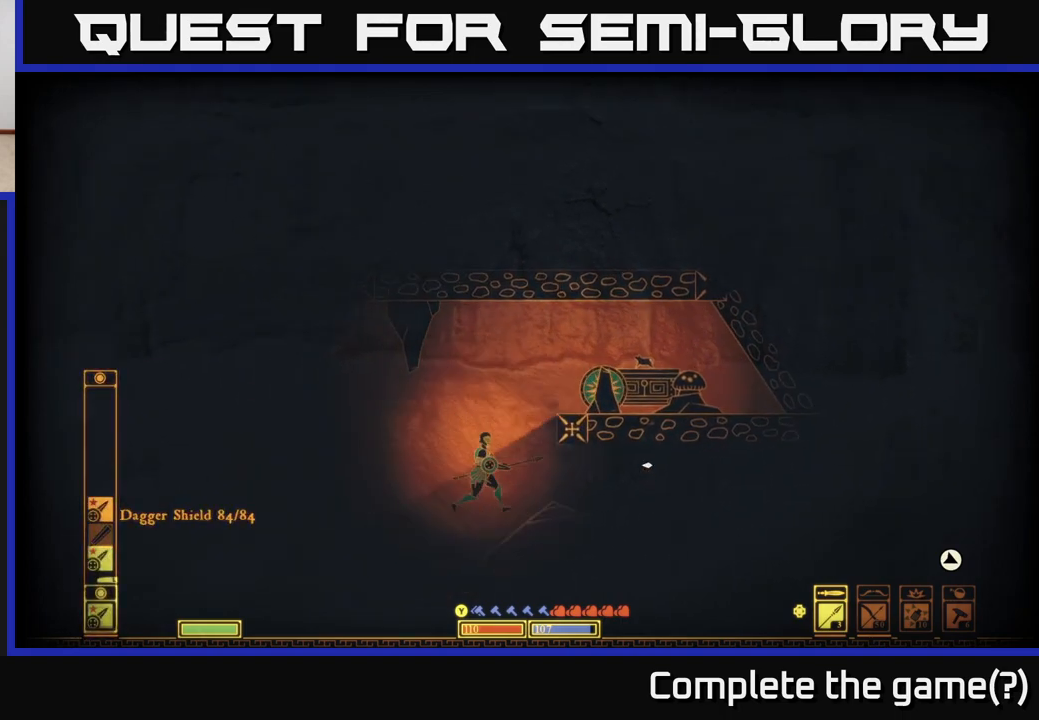
{"buttons": [], "left_stick": "left", "right_stick": "right", "events": [[50, "left_stick", "right"], [367, "left_stick", "center"], [467, "left_stick", "left"]]}
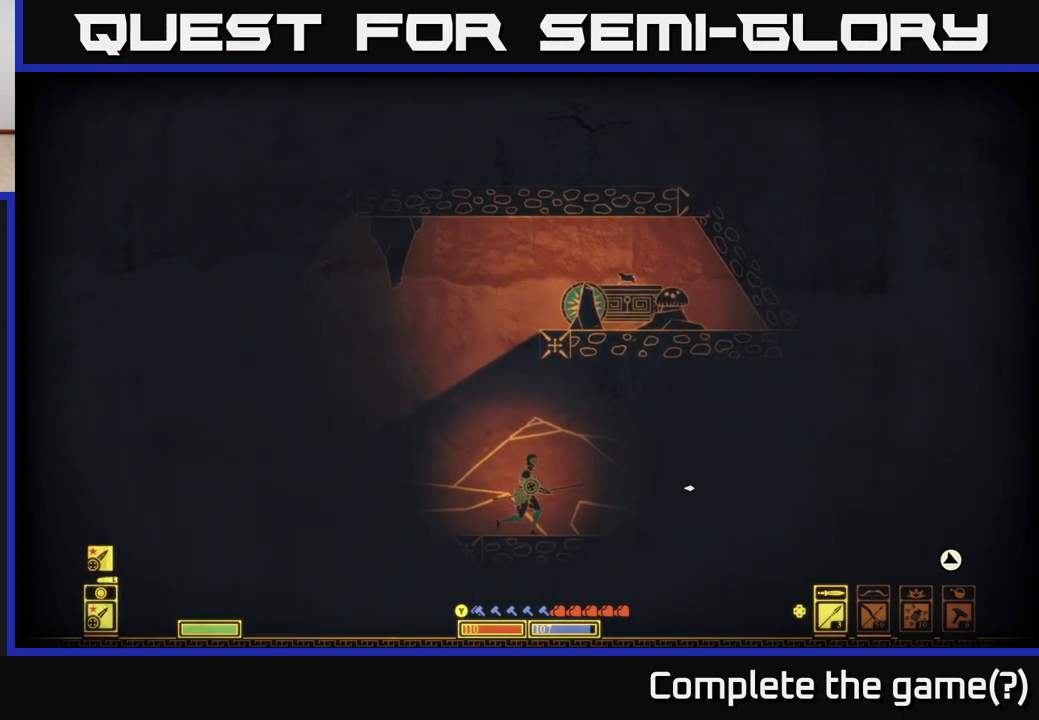
{"buttons": [], "left_stick": "center", "right_stick": "center", "events": [[67, "left_stick", "center"], [100, "right_stick", "center"]]}
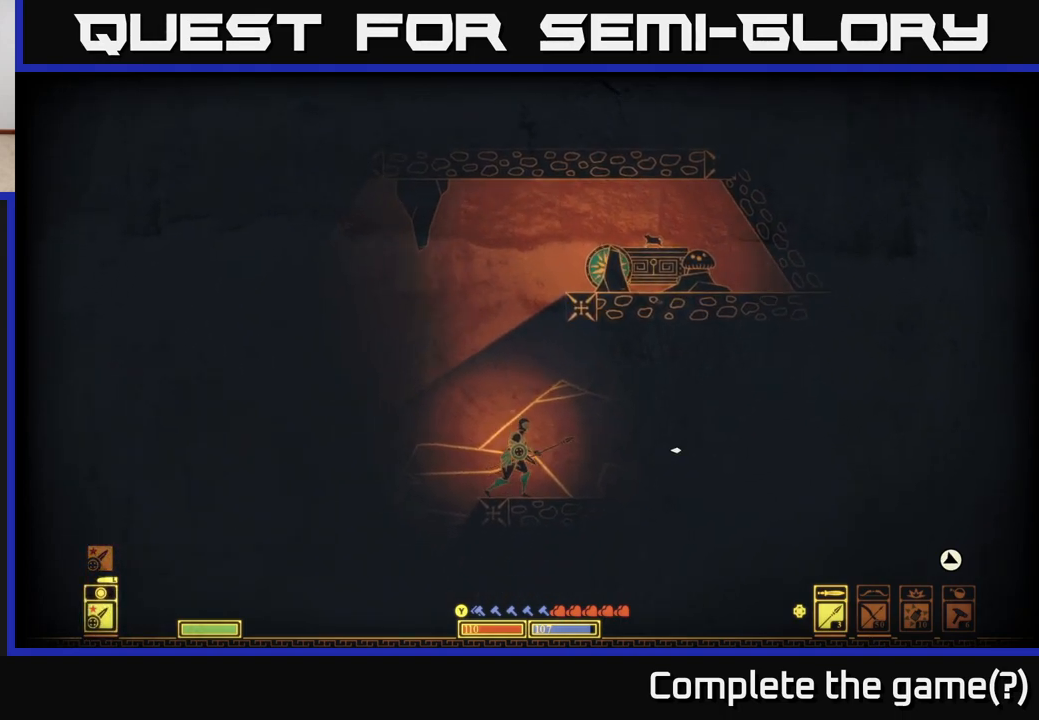
{"buttons": [], "left_stick": "left", "right_stick": "center", "events": [[433, "left_stick", "left"]]}
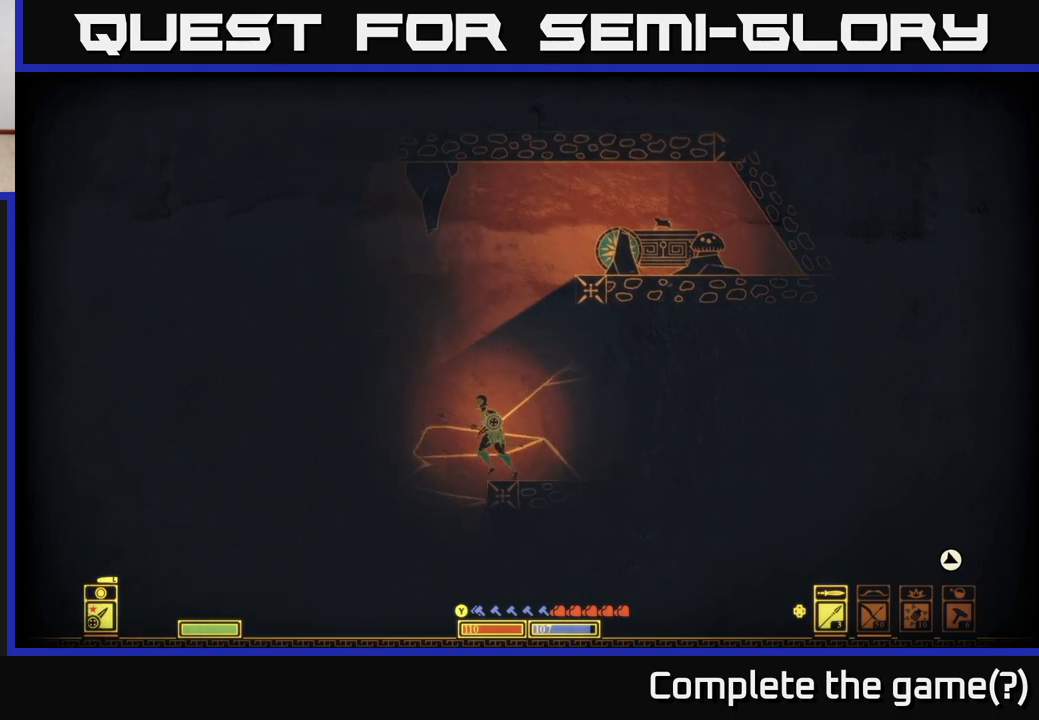
{"buttons": [], "left_stick": "center", "right_stick": "center", "events": [[100, "left_stick", "right"], [267, "left_stick", "center"]]}
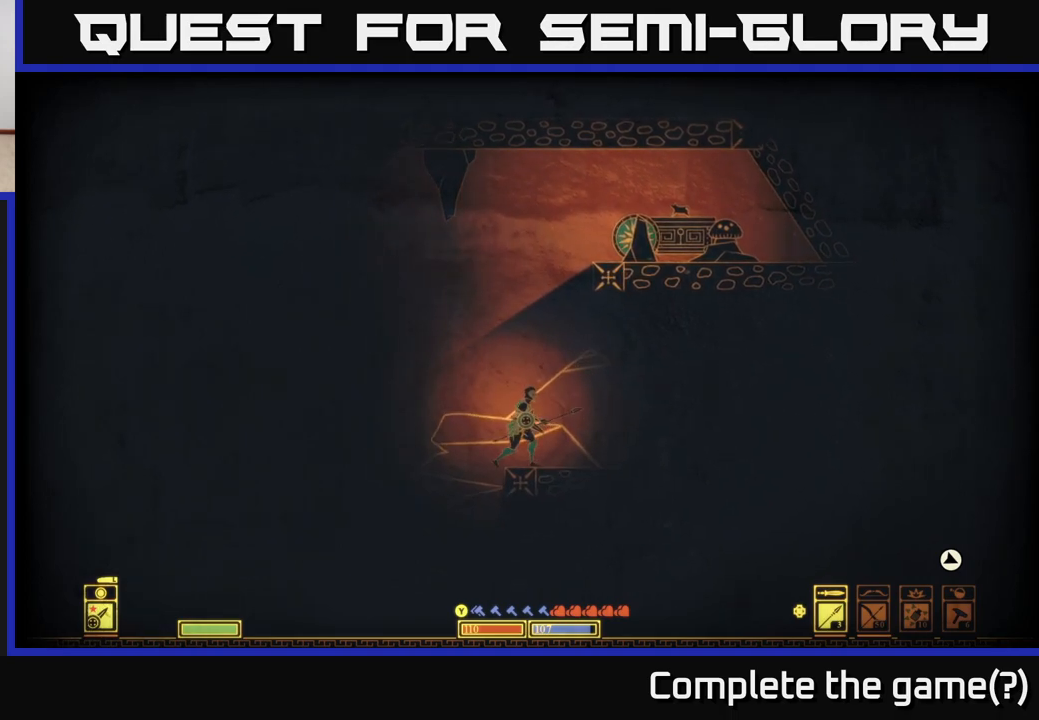
{"buttons": [], "left_stick": "center", "right_stick": "right", "events": [[100, "right_stick", "right"]]}
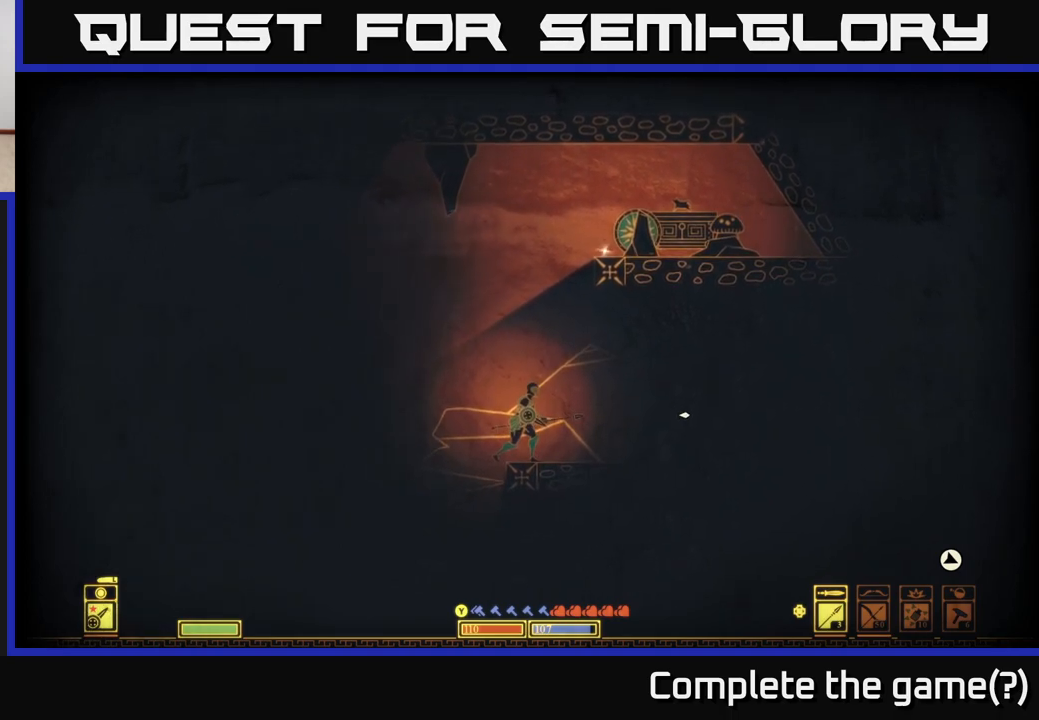
{"buttons": [], "left_stick": "left", "right_stick": "right", "events": [[283, "L1", "down"], [367, "L1", "up"], [483, "left_stick", "left"]]}
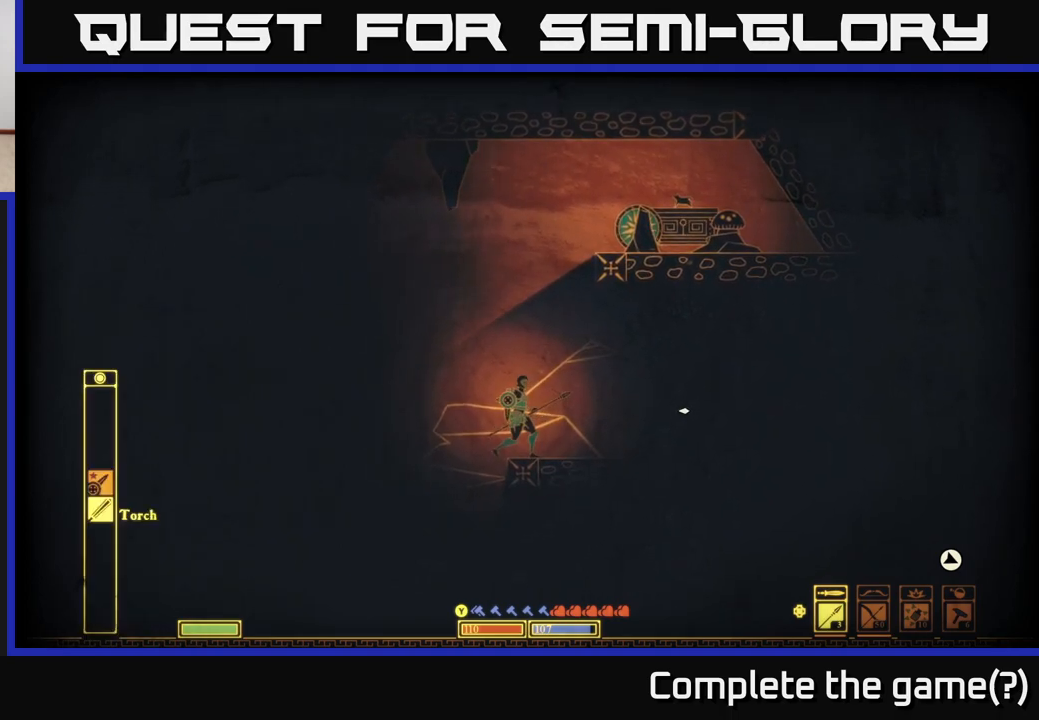
{"buttons": [], "left_stick": "left", "right_stick": "down-right", "events": [[133, "right_stick", "down-right"]]}
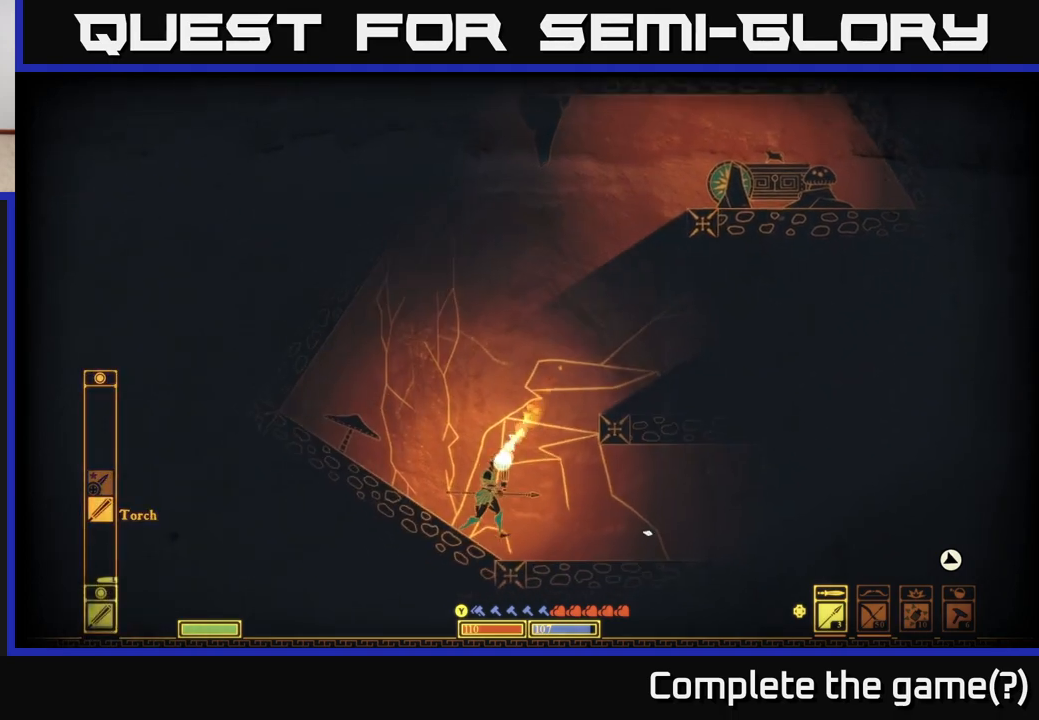
{"buttons": [], "left_stick": "right", "right_stick": "right", "events": [[33, "right_stick", "right"], [100, "left_stick", "right"]]}
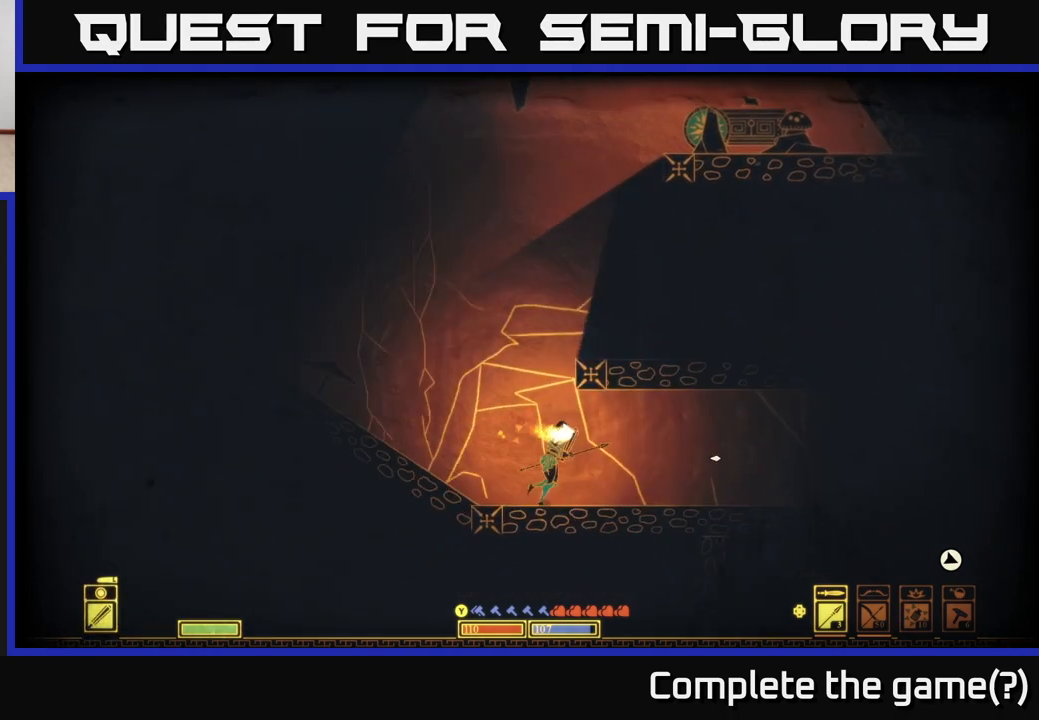
{"buttons": [], "left_stick": "right", "right_stick": "right", "events": []}
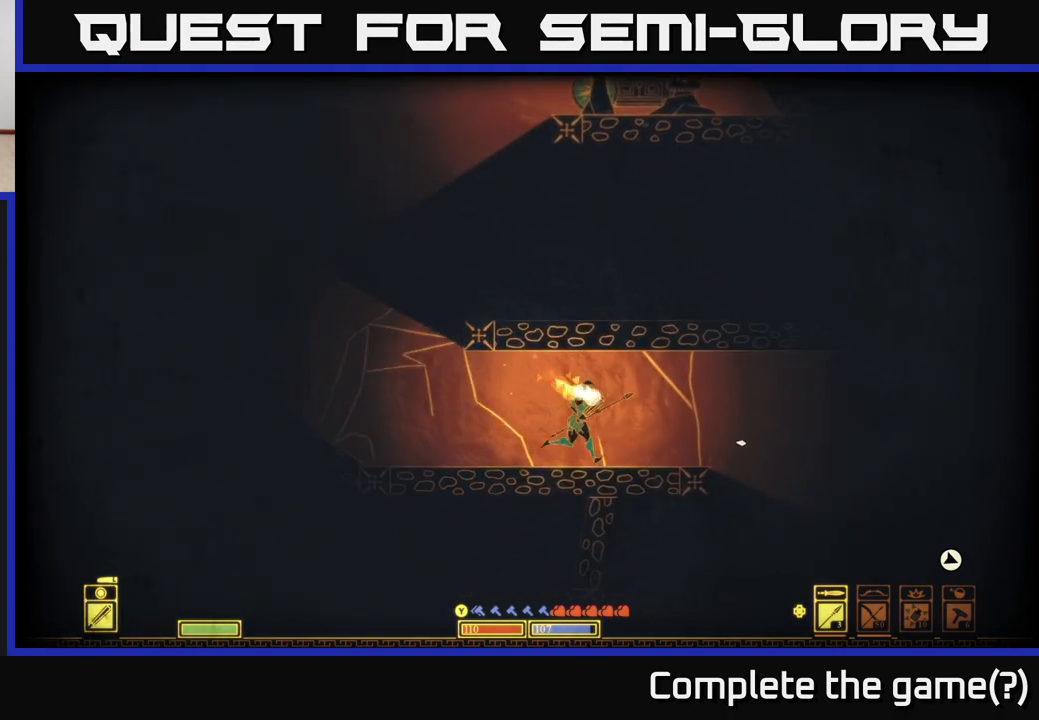
{"buttons": [], "left_stick": "right", "right_stick": "right", "events": [[100, "right_stick", "down-right"], [400, "right_stick", "right"]]}
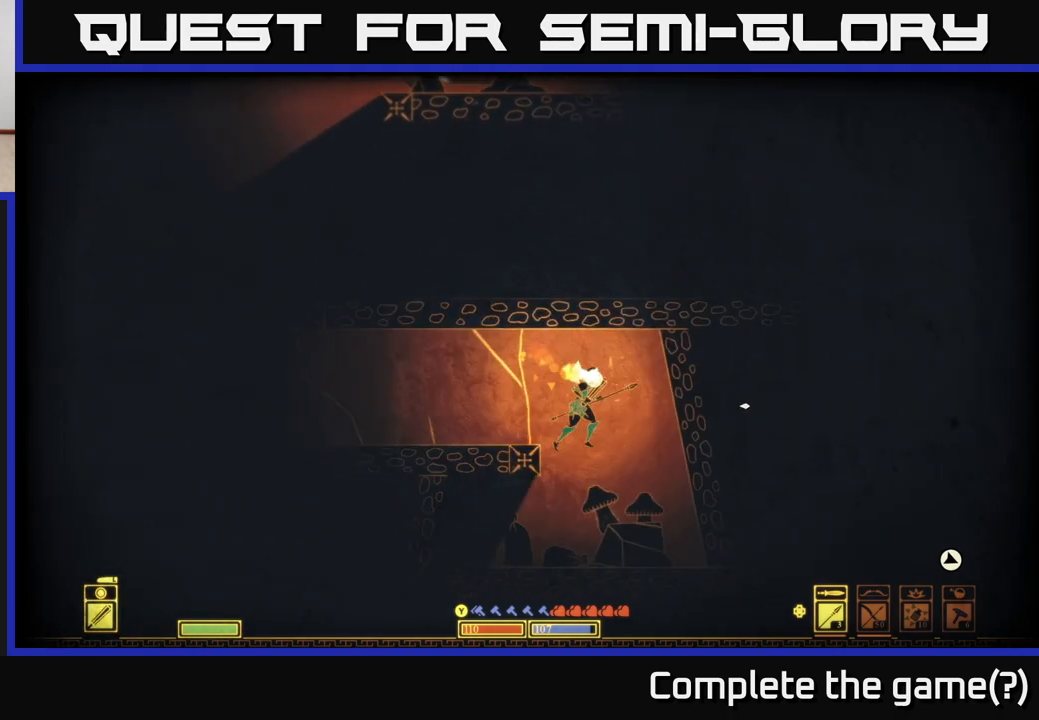
{"buttons": [], "left_stick": "left", "right_stick": "right", "events": [[100, "left_stick", "center"], [100, "right_stick", "down-right"], [250, "right_stick", "right"], [450, "left_stick", "left"]]}
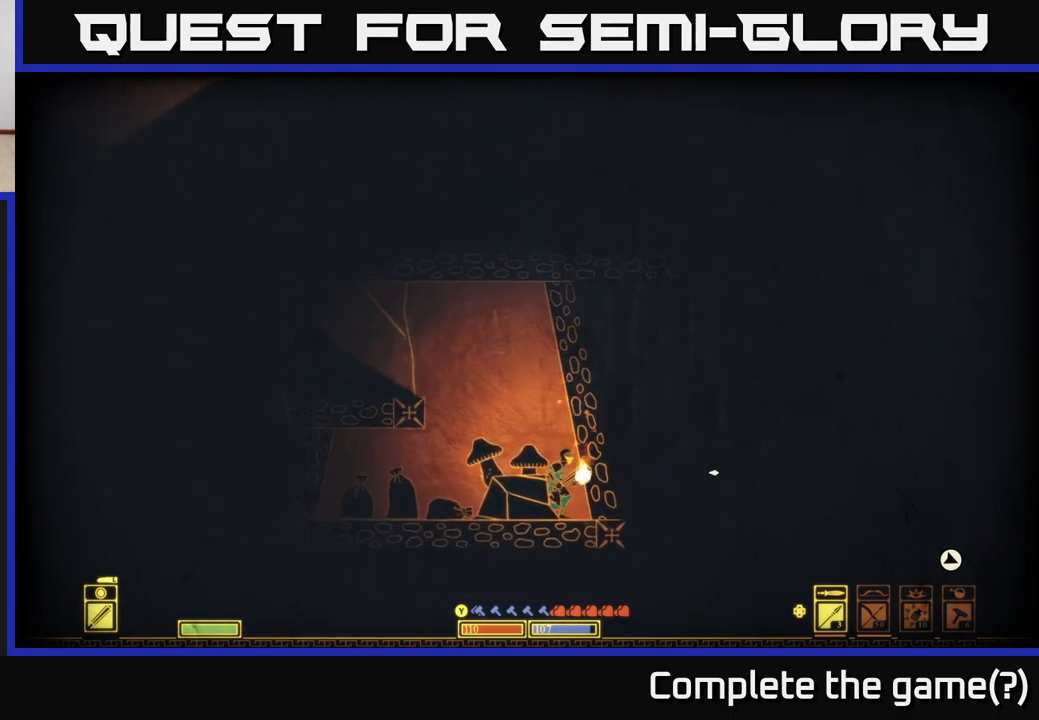
{"buttons": [], "left_stick": "left", "right_stick": "left", "events": [[17, "right_stick", "left"]]}
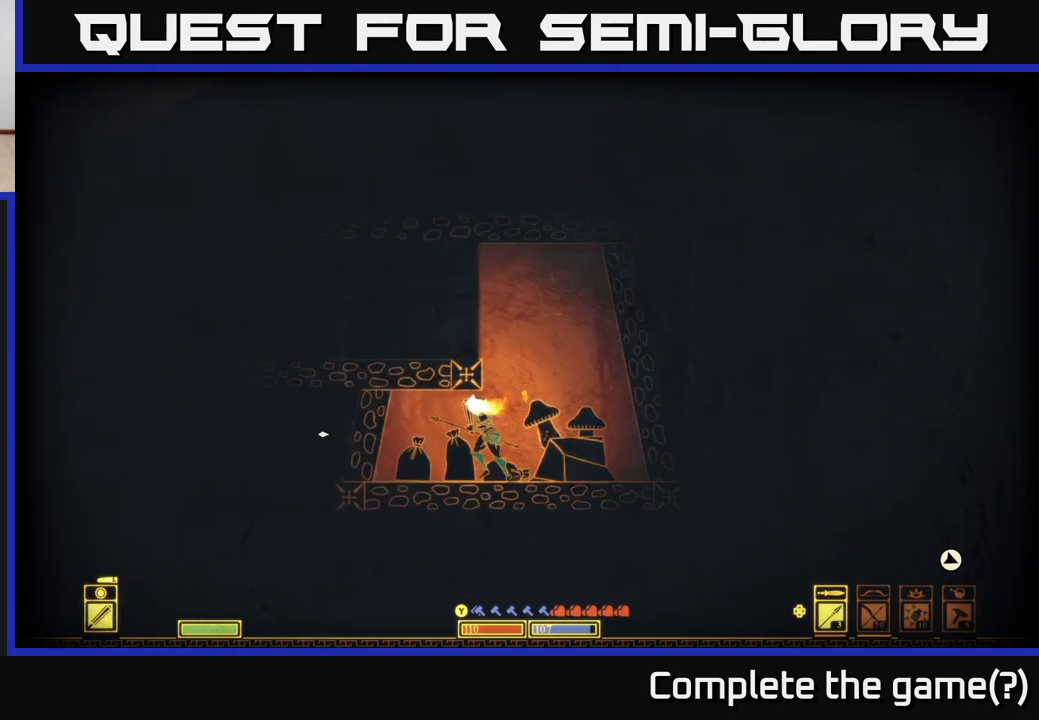
{"buttons": [], "left_stick": "right", "right_stick": "center", "events": [[400, "left_stick", "center"], [450, "left_stick", "right"], [450, "right_stick", "center"]]}
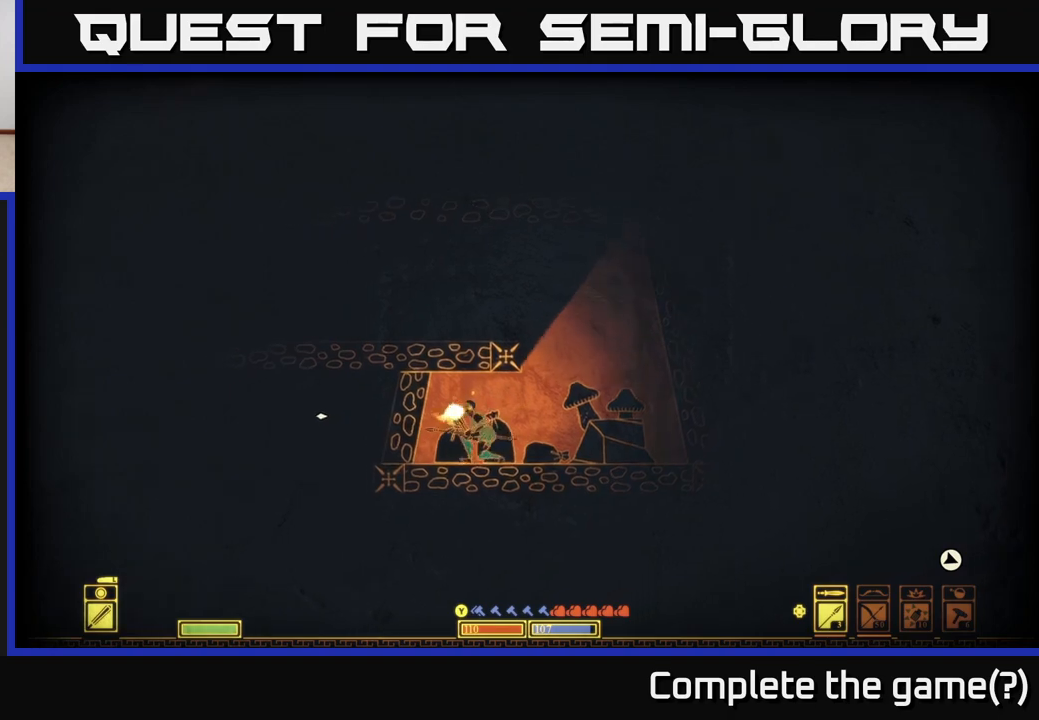
{"buttons": ["R2"], "left_stick": "right", "right_stick": "left", "events": [[33, "right_stick", "left"], [467, "R2", "down"]]}
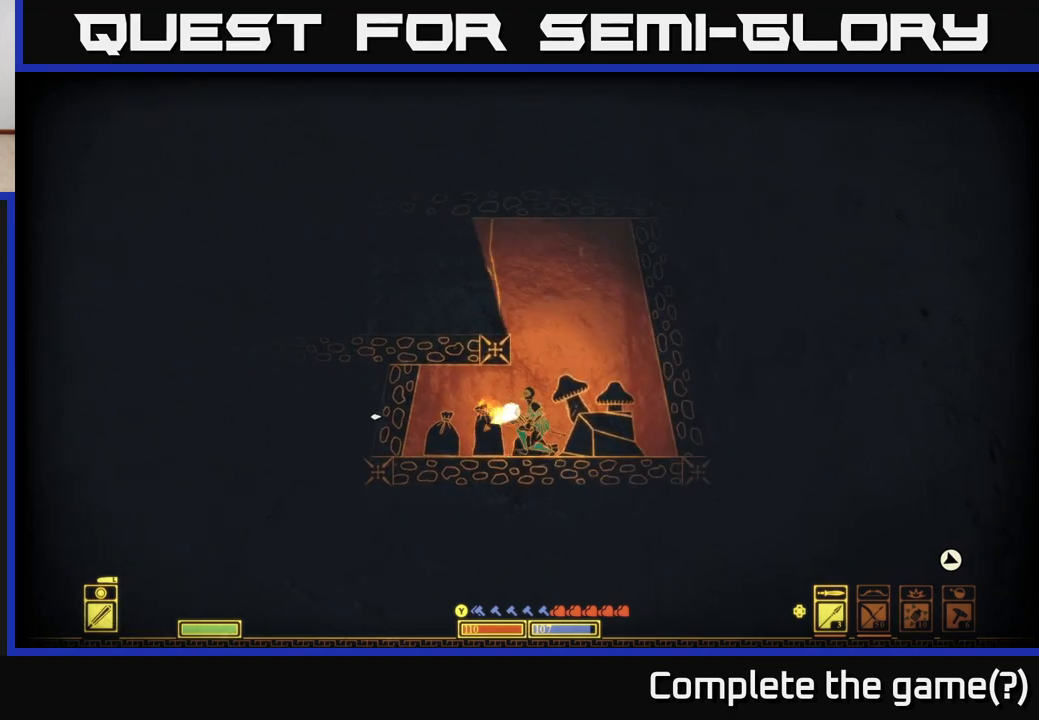
{"buttons": [], "left_stick": "down-left", "right_stick": "left", "events": [[100, "R2", "up"], [150, "left_stick", "down"], [400, "left_stick", "down-left"]]}
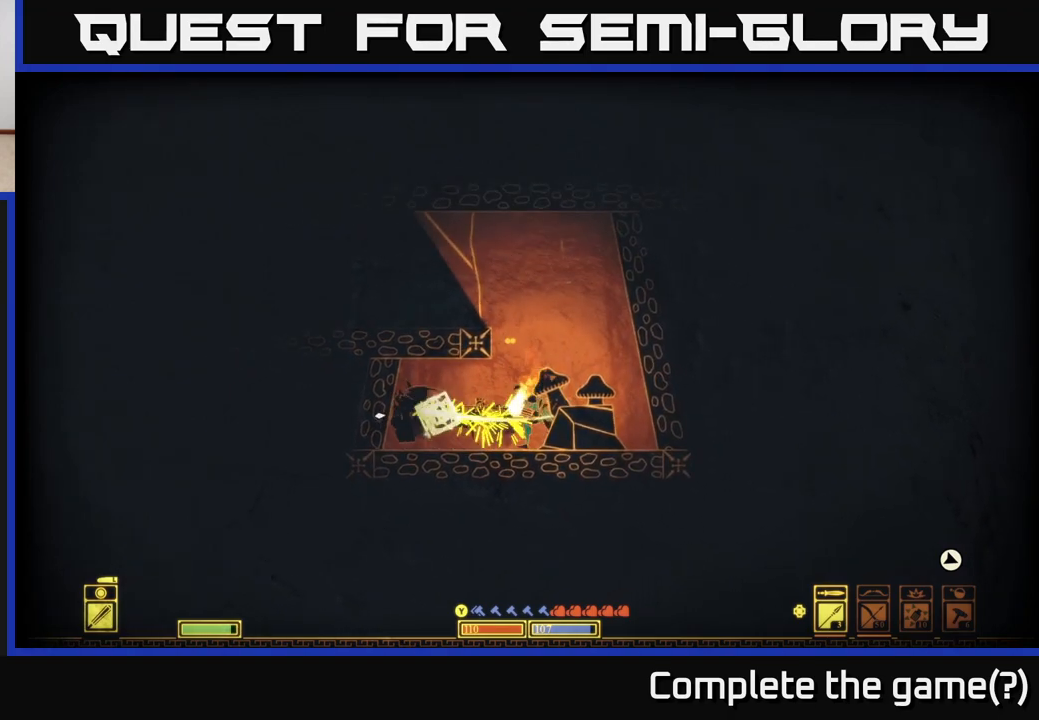
{"buttons": [], "left_stick": "left", "right_stick": "center", "events": [[100, "left_stick", "center"], [333, "left_stick", "left"], [433, "right_stick", "center"]]}
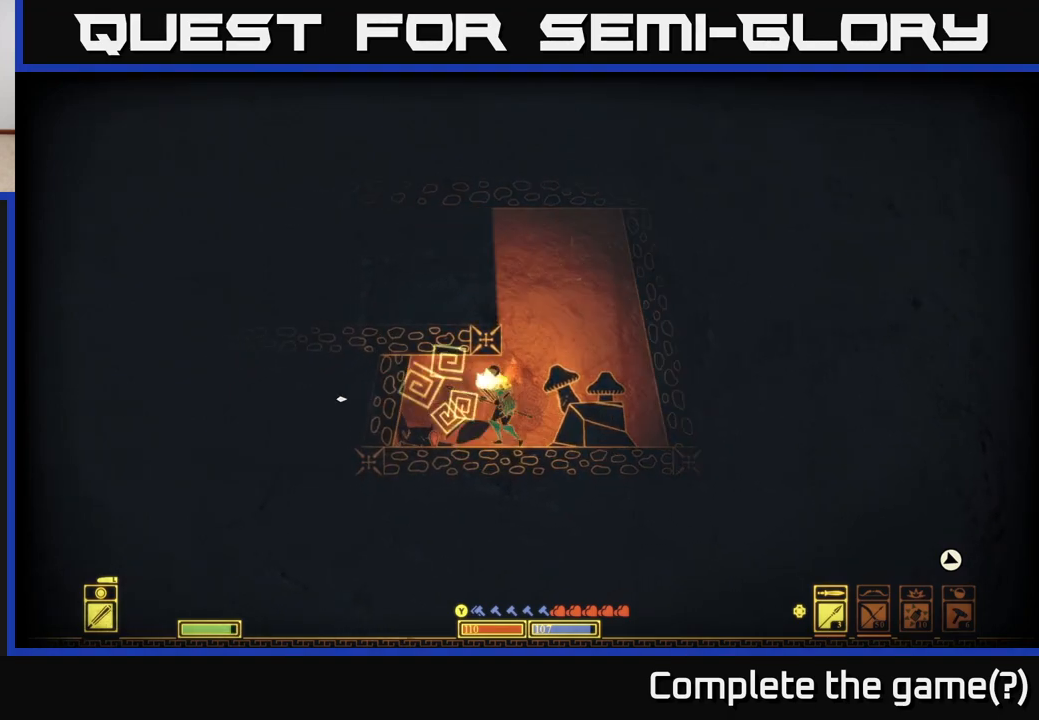
{"buttons": [], "left_stick": "left", "right_stick": "center", "events": []}
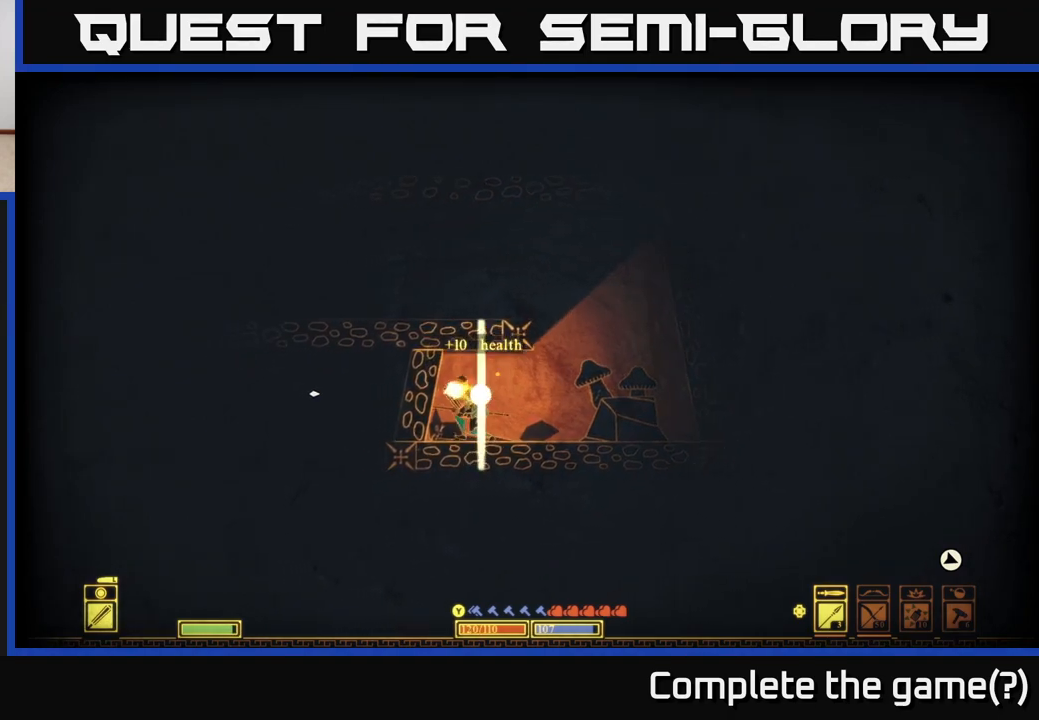
{"buttons": ["A"], "left_stick": "right", "right_stick": "center", "events": [[300, "left_stick", "right"], [500, "A", "down"]]}
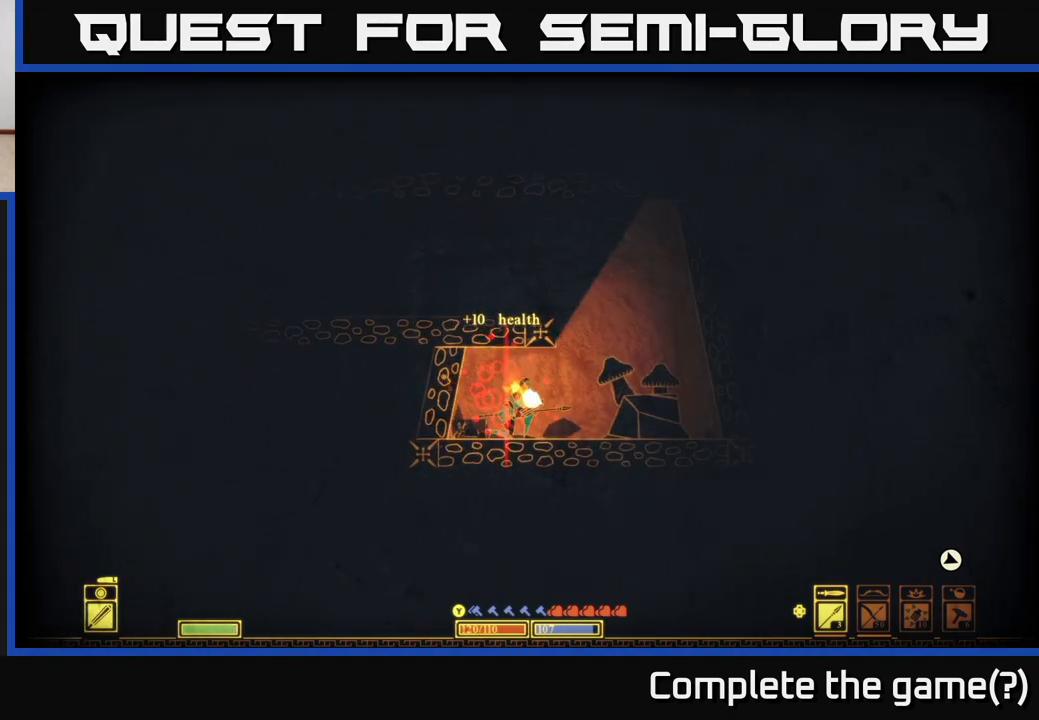
{"buttons": [], "left_stick": "right", "right_stick": "center", "events": [[183, "A", "up"]]}